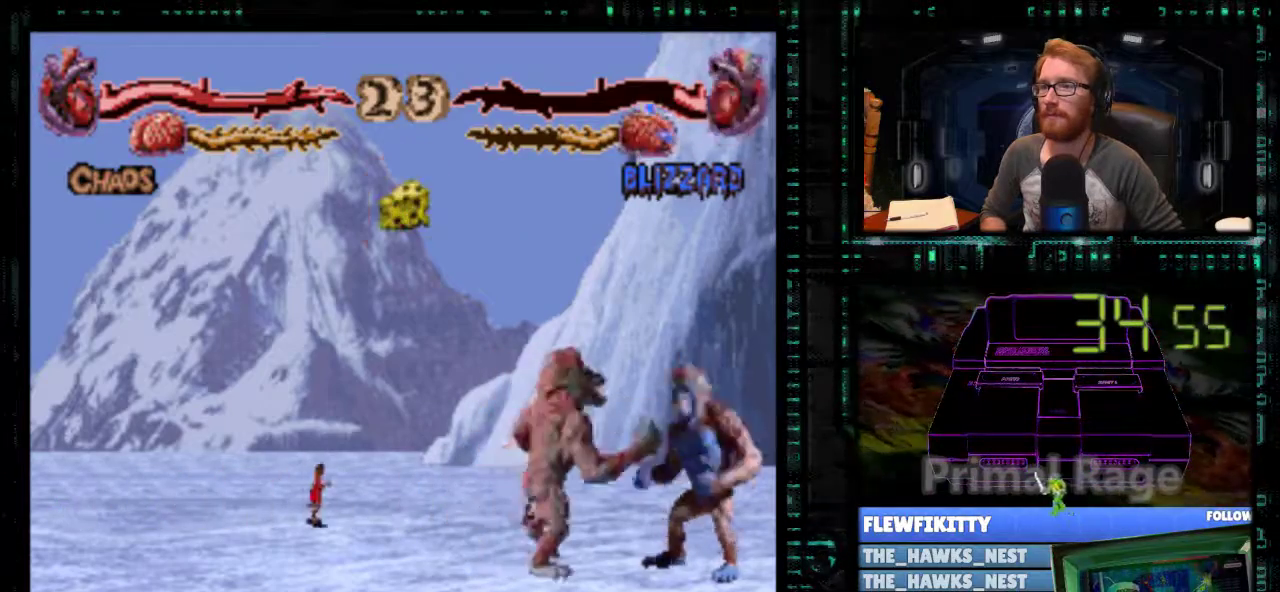
Gameplay with a controller (Nintendo layout); each line is a JSON object with the inputs held at the frame after it. "events" lists button and stick changes between this image and that frame as [ms after this image, input, new state], when the widget could be followed in between. Not read: L3 R3.
{"buttons": ["X"], "events": [[33, "X", "up"], [67, "DPAD_RIGHT", "down"], [67, "Y", "up"], [133, "DPAD_RIGHT", "up"], [133, "X", "down"], [300, "DPAD_RIGHT", "down"], [300, "X", "up"], [367, "DPAD_RIGHT", "up"], [367, "X", "down"], [367, "Y", "down"], [433, "X", "up"], [467, "Y", "up"], [500, "X", "down"]]}
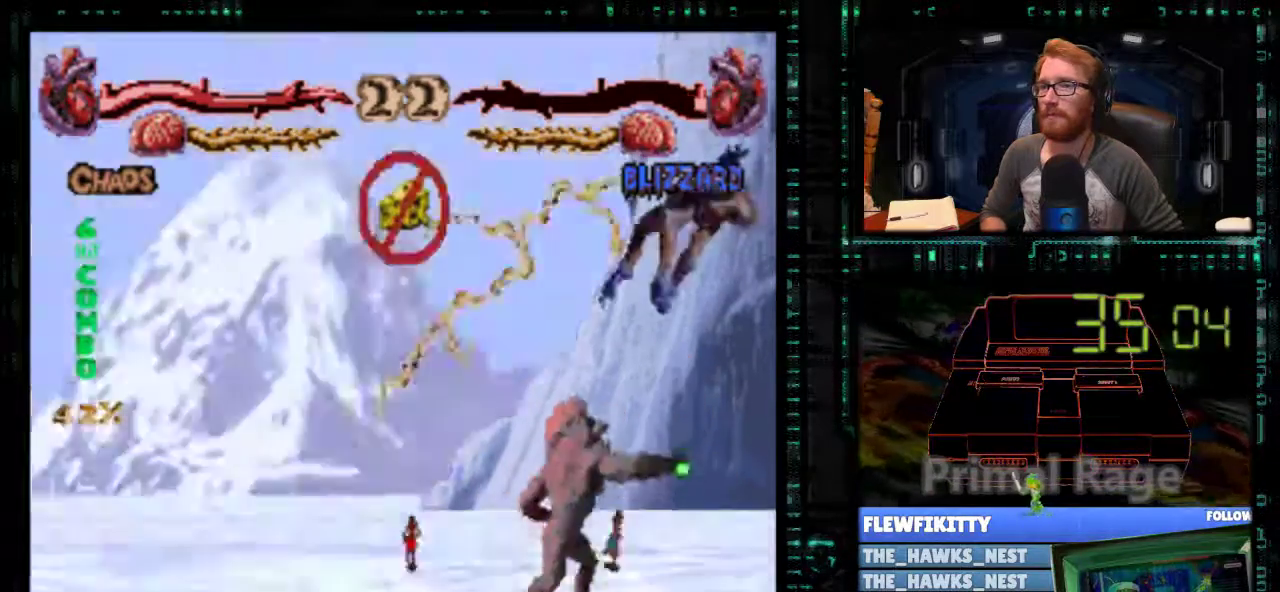
{"buttons": [], "events": [[33, "Y", "down"], [67, "X", "up"], [100, "Y", "up"], [167, "X", "down"], [233, "Y", "down"], [267, "X", "up"], [300, "Y", "up"], [400, "DPAD_RIGHT", "down"], [400, "Y", "down"], [467, "Y", "up"], [500, "DPAD_RIGHT", "up"]]}
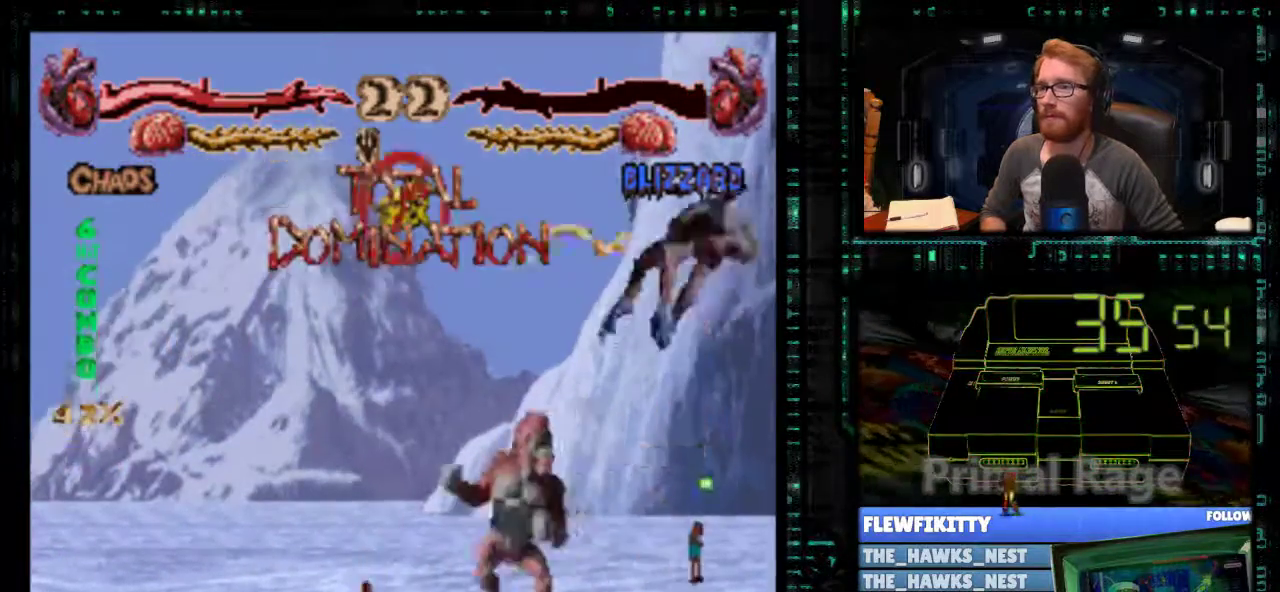
{"buttons": [], "events": []}
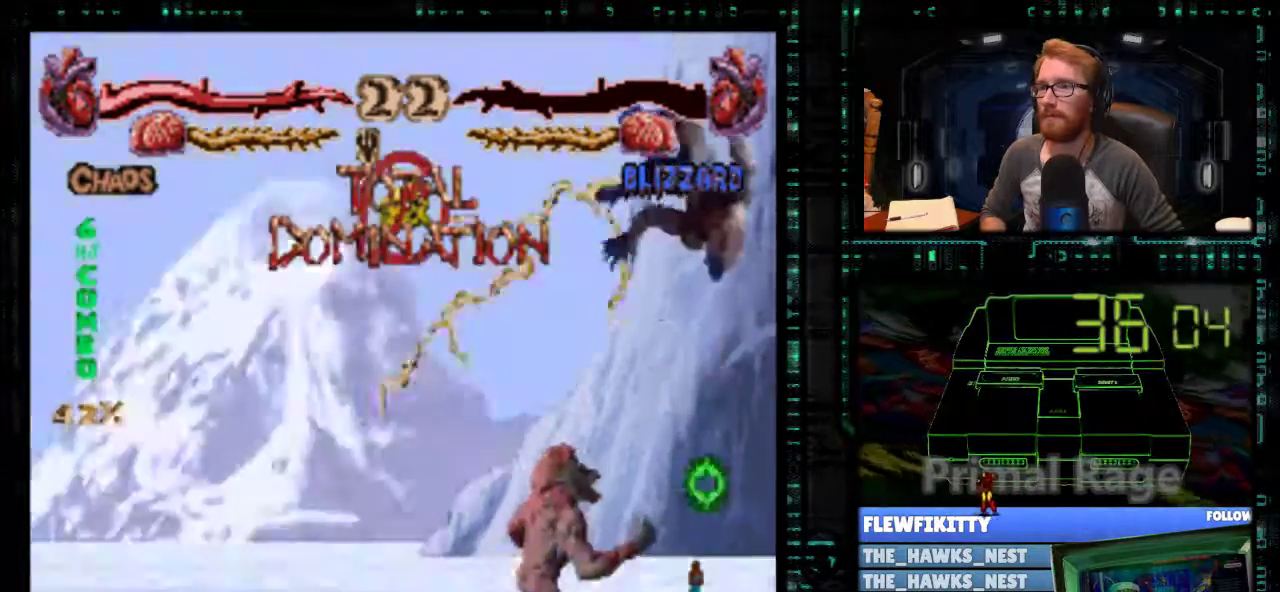
{"buttons": [], "events": []}
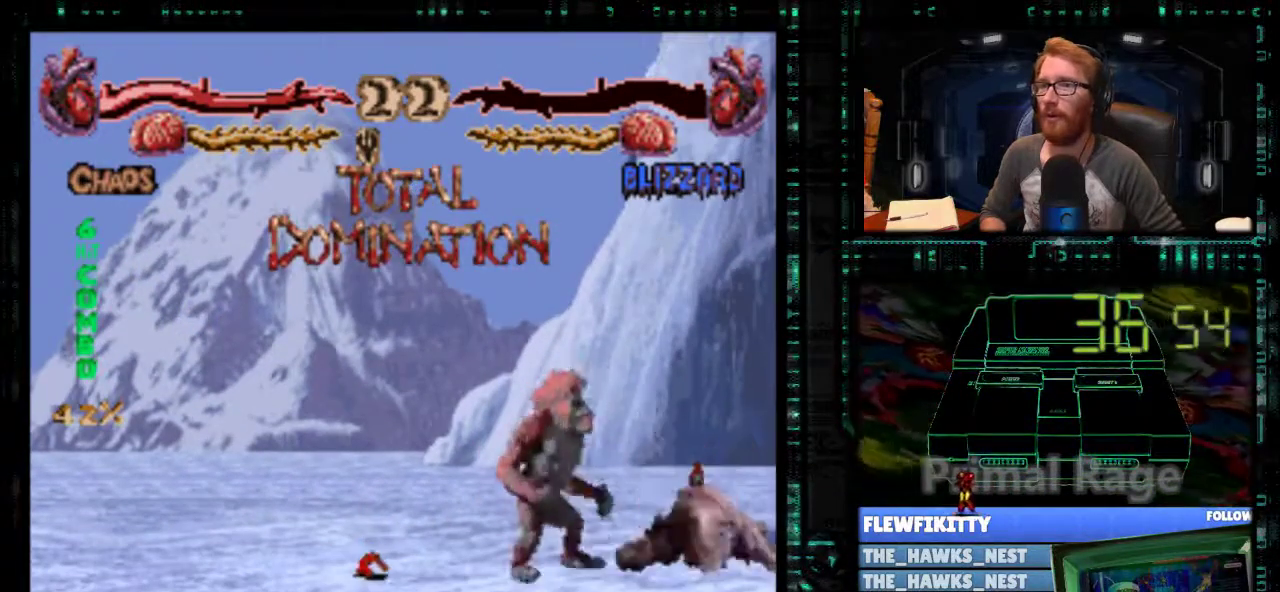
{"buttons": ["DPAD_DOWN"], "events": [[67, "DPAD_RIGHT", "down"], [267, "DPAD_RIGHT", "up"], [367, "DPAD_DOWN", "down"]]}
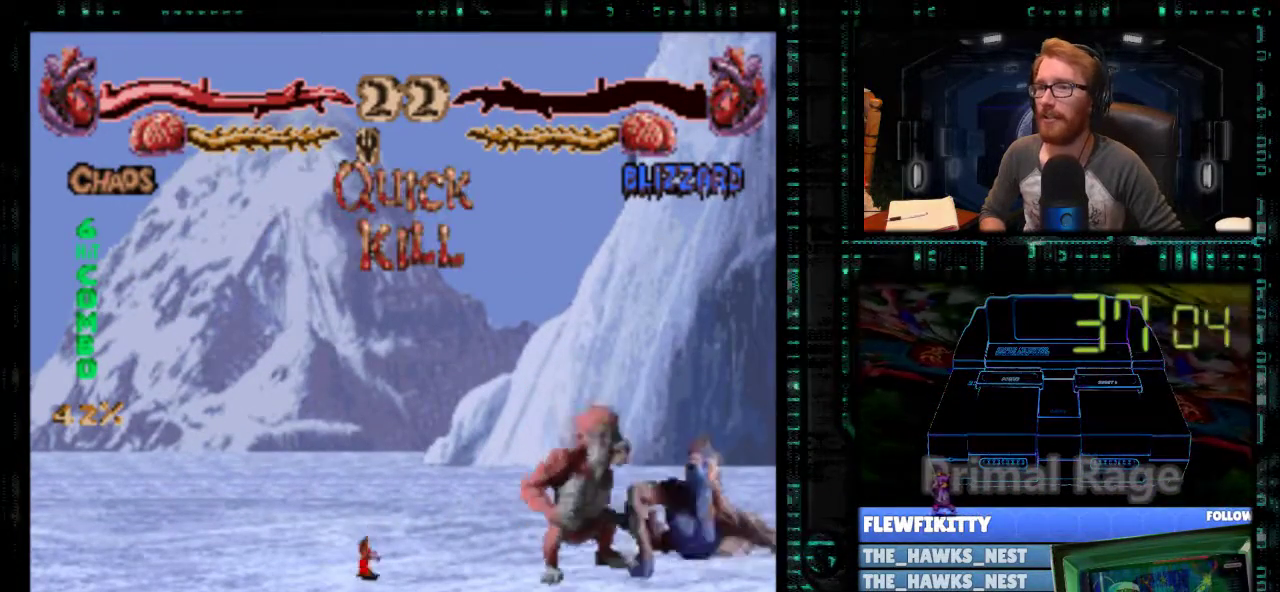
{"buttons": ["B", "DPAD_DOWN"], "events": [[33, "B", "down"], [100, "B", "up"], [333, "B", "down"], [433, "B", "up"], [500, "B", "down"]]}
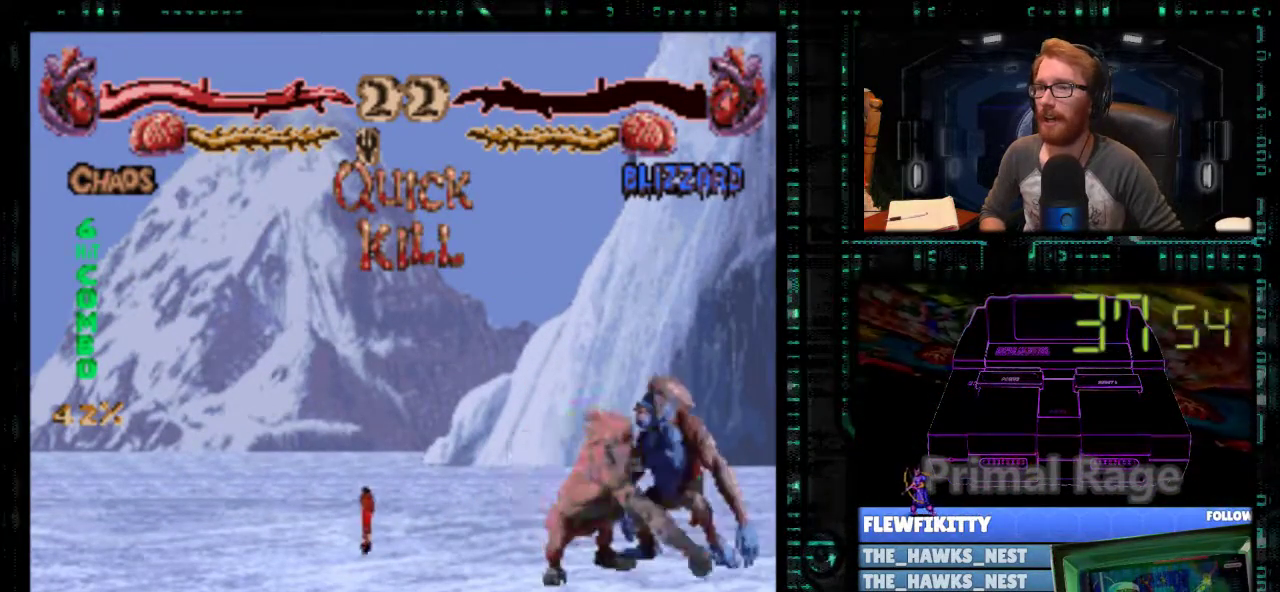
{"buttons": ["DPAD_DOWN"], "events": [[100, "B", "up"], [167, "B", "down"], [233, "B", "up"], [333, "B", "down"], [367, "B", "up"], [433, "B", "down"], [500, "B", "up"]]}